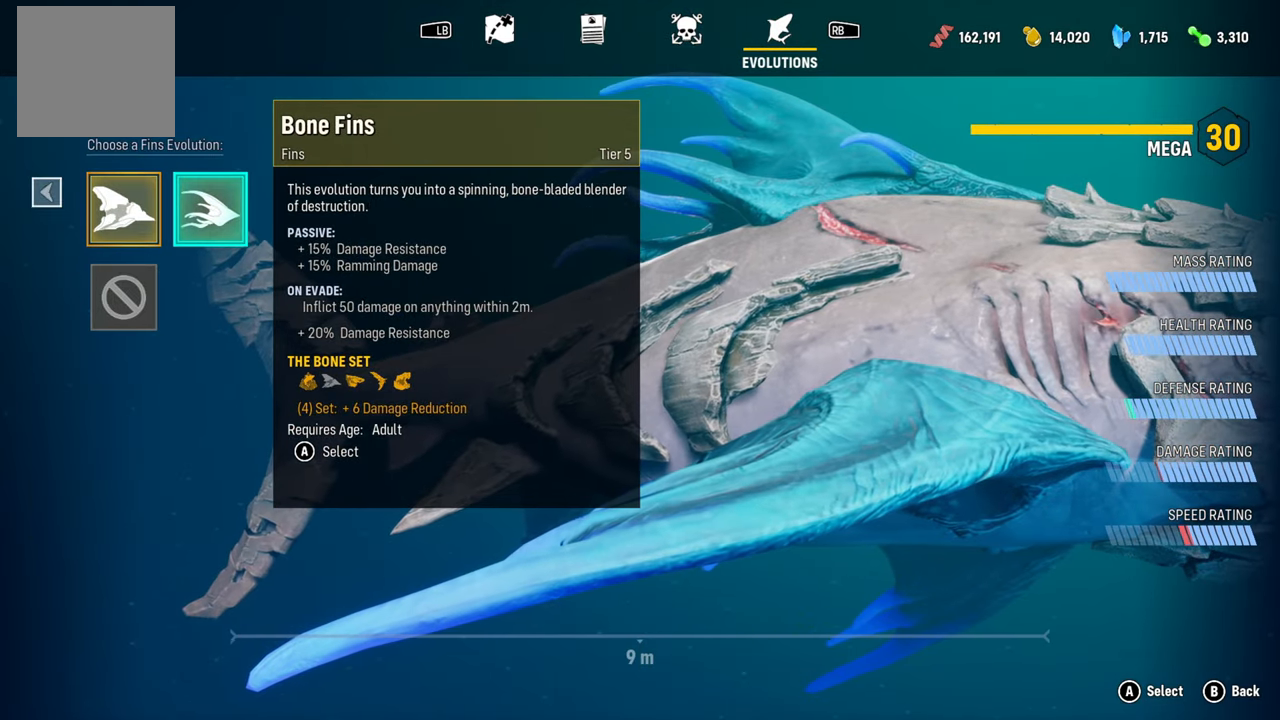
Gameplay with a controller (Xbox layout); each line is a JSON object with the inputs held at the frame after it (dt_ms = milliseconds from this image to that frame). "button_events" lists button changes between this image and that frame as [ms after this image, input, new state], when the widget could be followed in between (sticks are given only as held states). Not read: L1 R1.
{"dt_ms": 500, "buttons": ["A"], "left_stick": "center", "right_stick": "center", "button_events": [[80, "DPAD_LEFT", "up"], [380, "A", "down"]]}
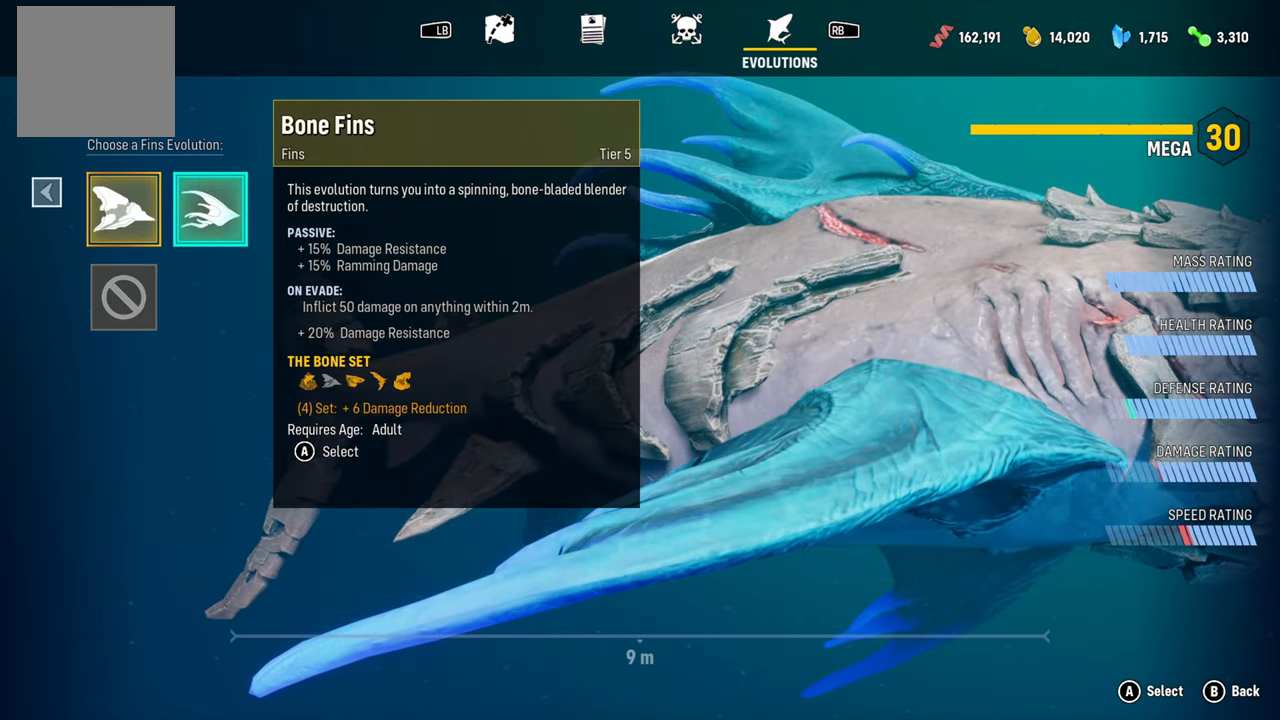
{"dt_ms": 500, "buttons": [], "left_stick": "center", "right_stick": "center", "button_events": [[60, "A", "up"]]}
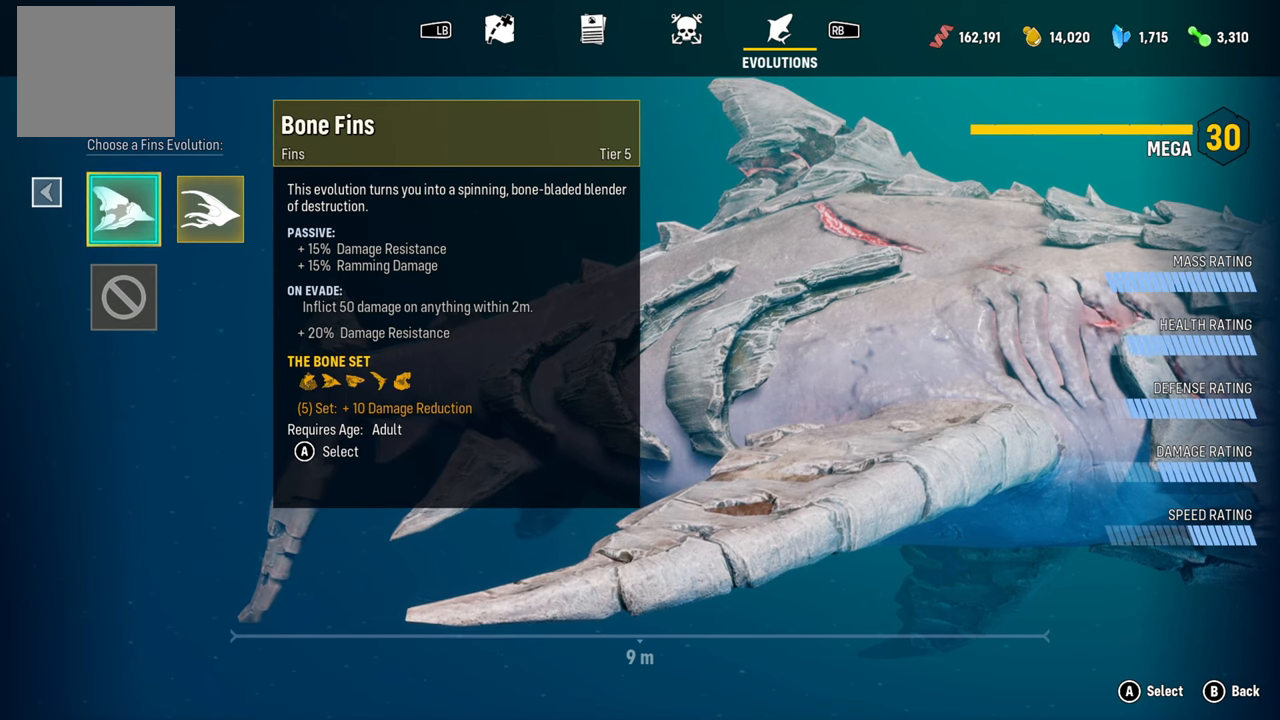
{"dt_ms": 500, "buttons": [], "left_stick": "center", "right_stick": "center", "button_events": [[120, "B", "down"], [300, "B", "up"]]}
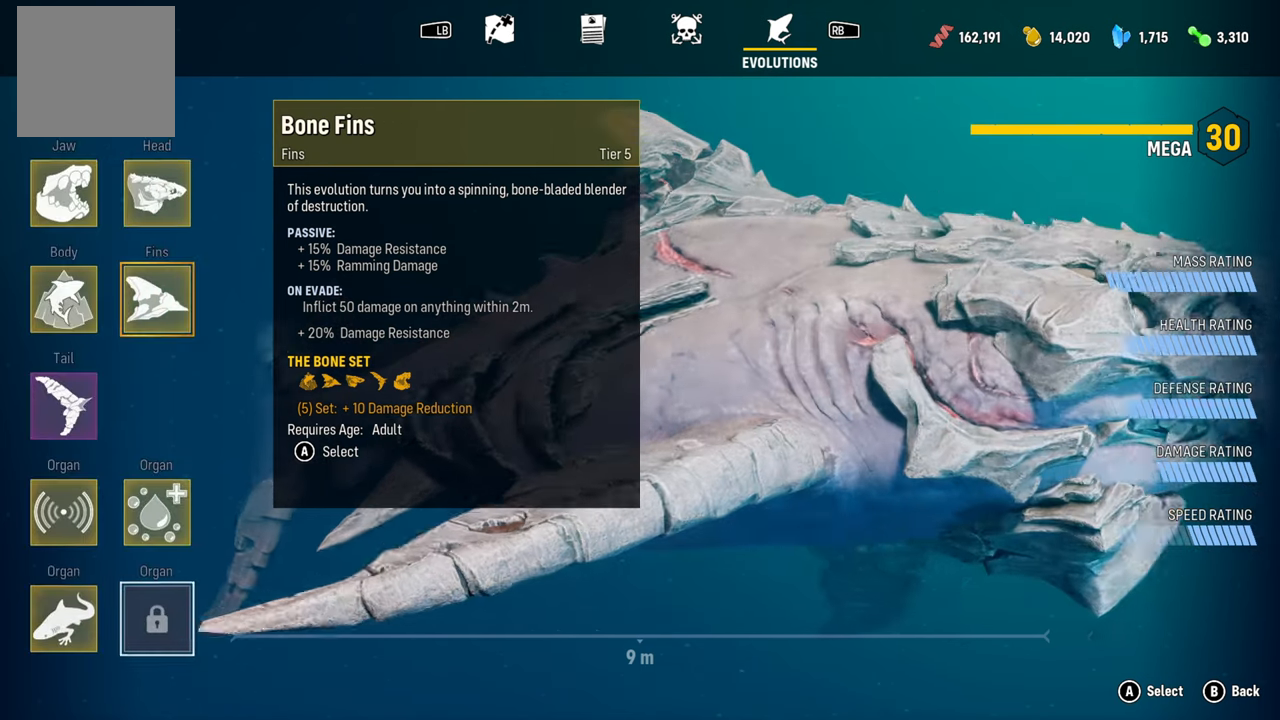
{"dt_ms": 500, "buttons": [], "left_stick": "center", "right_stick": "center", "button_events": []}
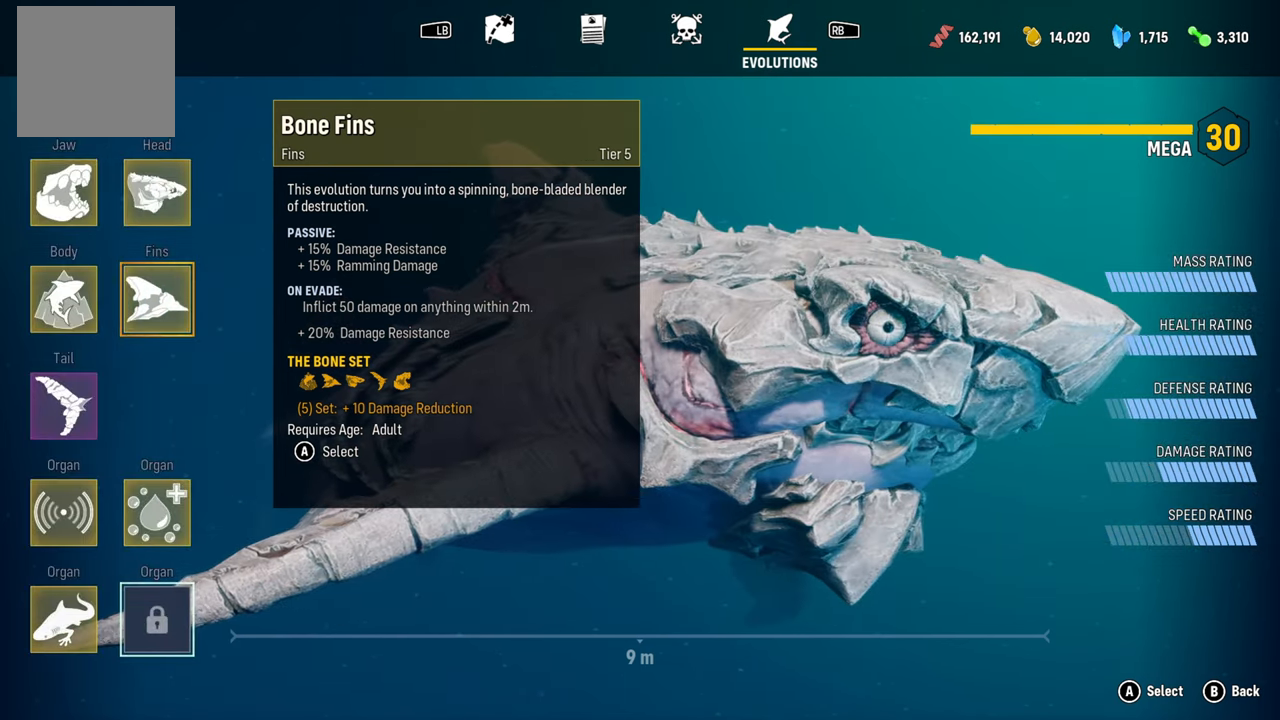
{"dt_ms": 500, "buttons": [], "left_stick": "center", "right_stick": "center", "button_events": []}
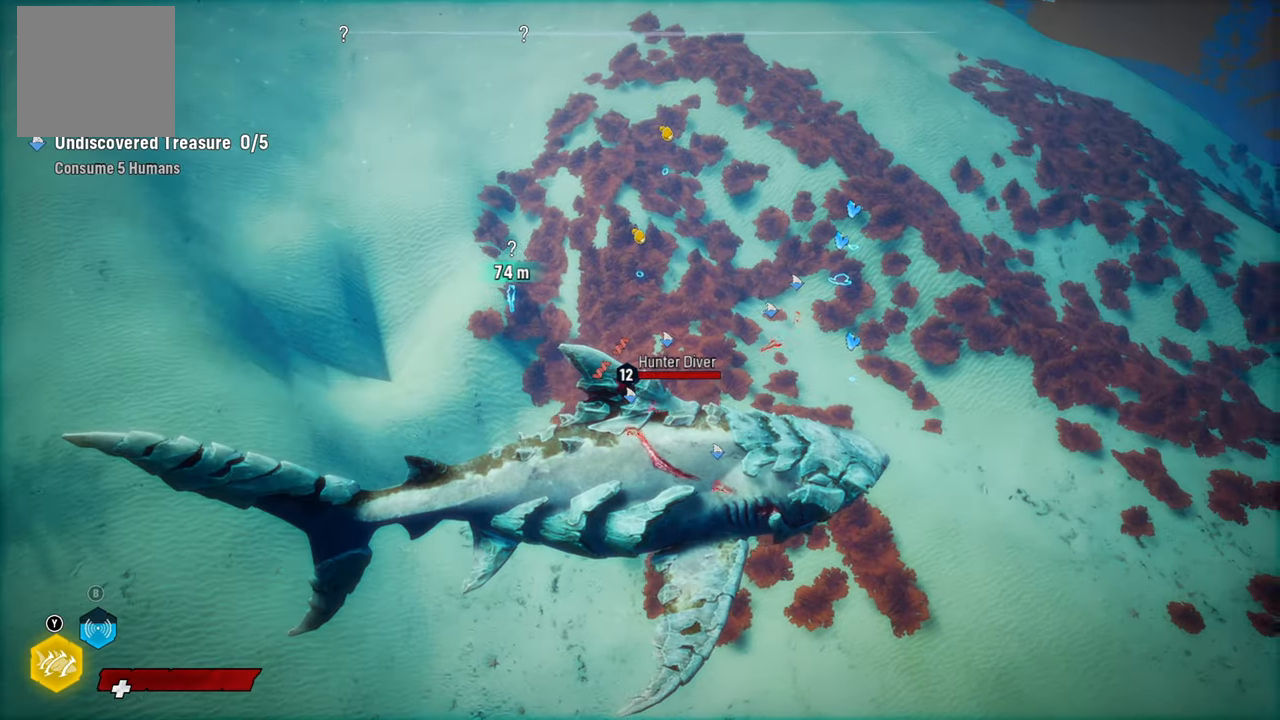
{"dt_ms": 500, "buttons": [], "left_stick": "left", "right_stick": "left", "button_events": []}
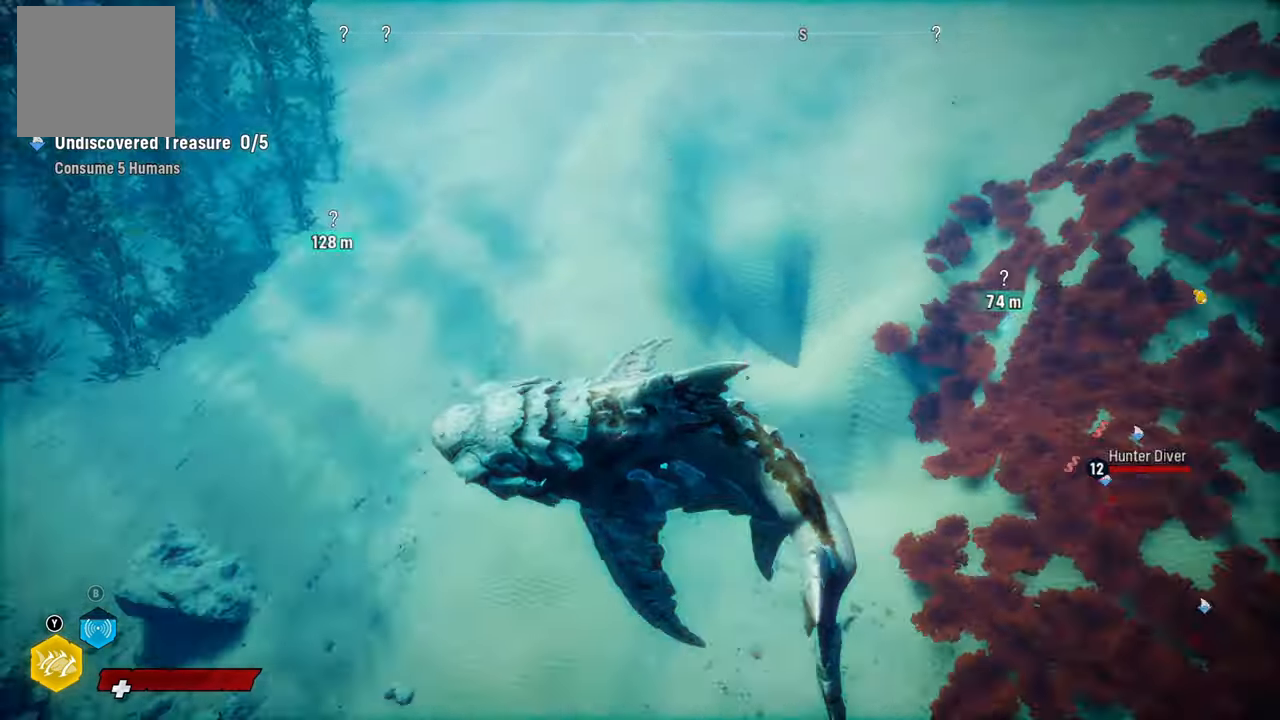
{"dt_ms": 500, "buttons": ["L2"], "left_stick": "up-left", "right_stick": "center", "button_events": [[440, "L2", "down"]]}
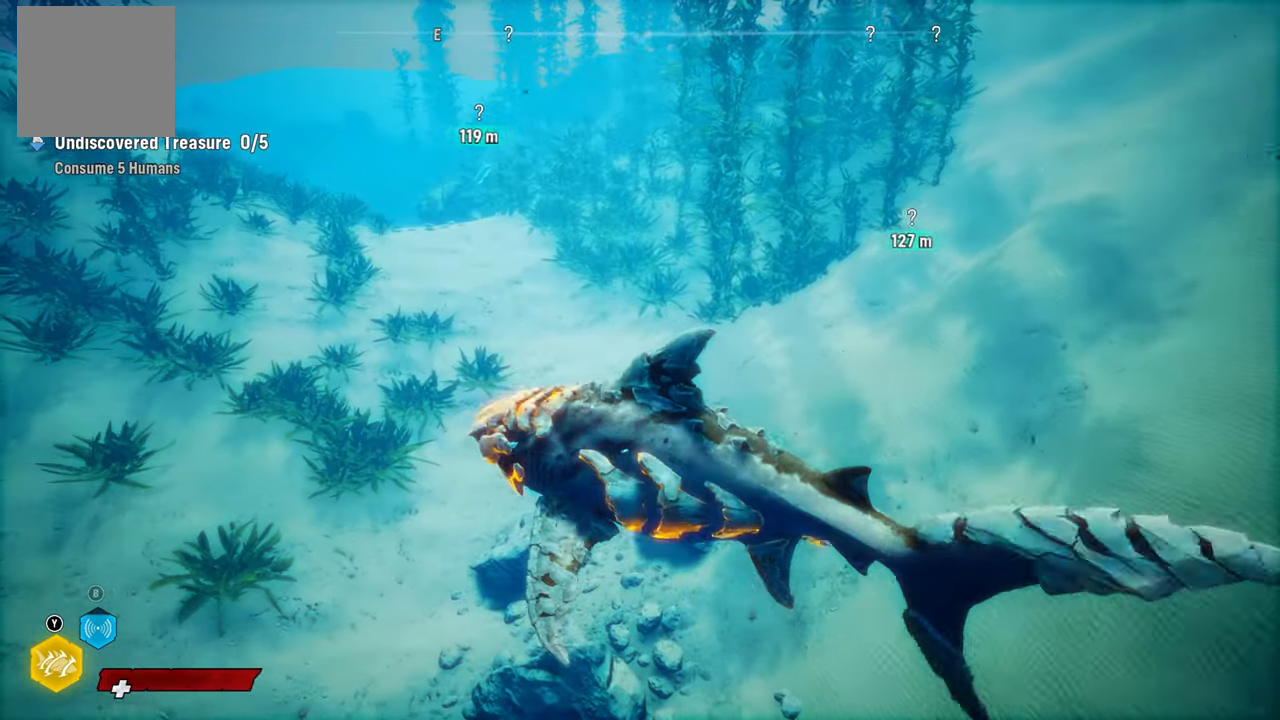
{"dt_ms": 500, "buttons": ["L2"], "left_stick": "up-left", "right_stick": "center", "button_events": []}
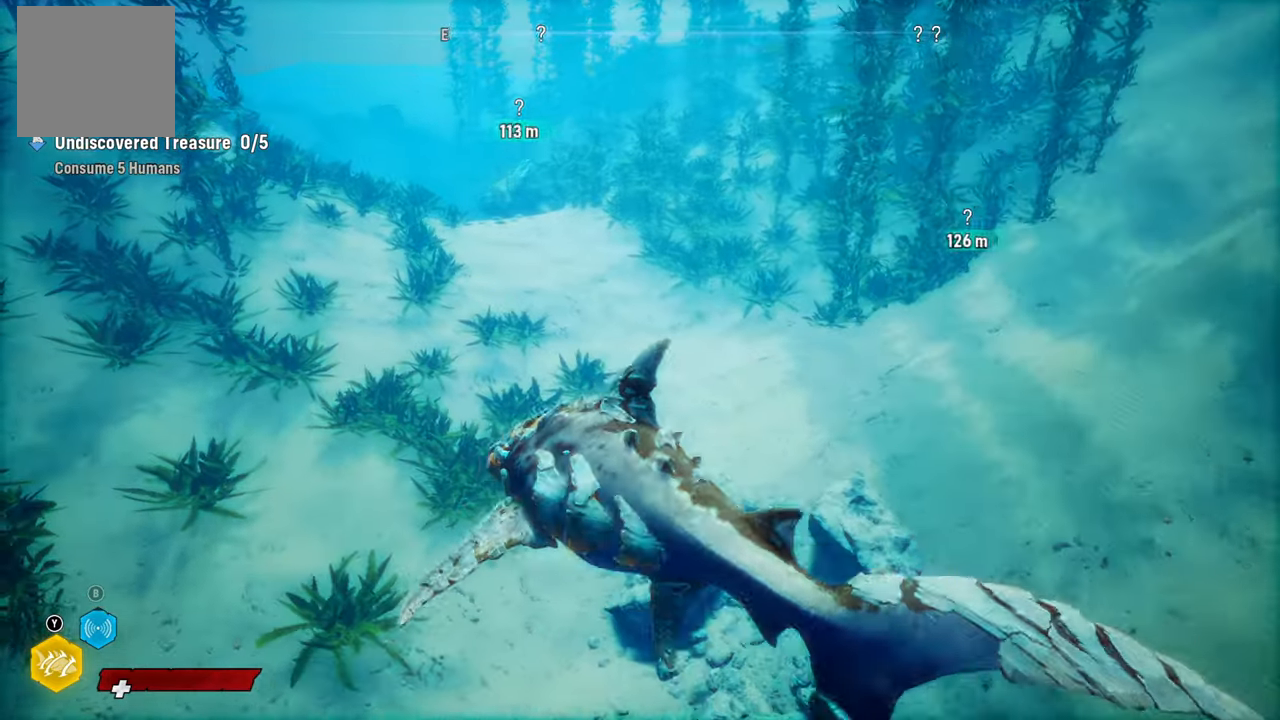
{"dt_ms": 500, "buttons": ["L2"], "left_stick": "up-left", "right_stick": "center", "button_events": []}
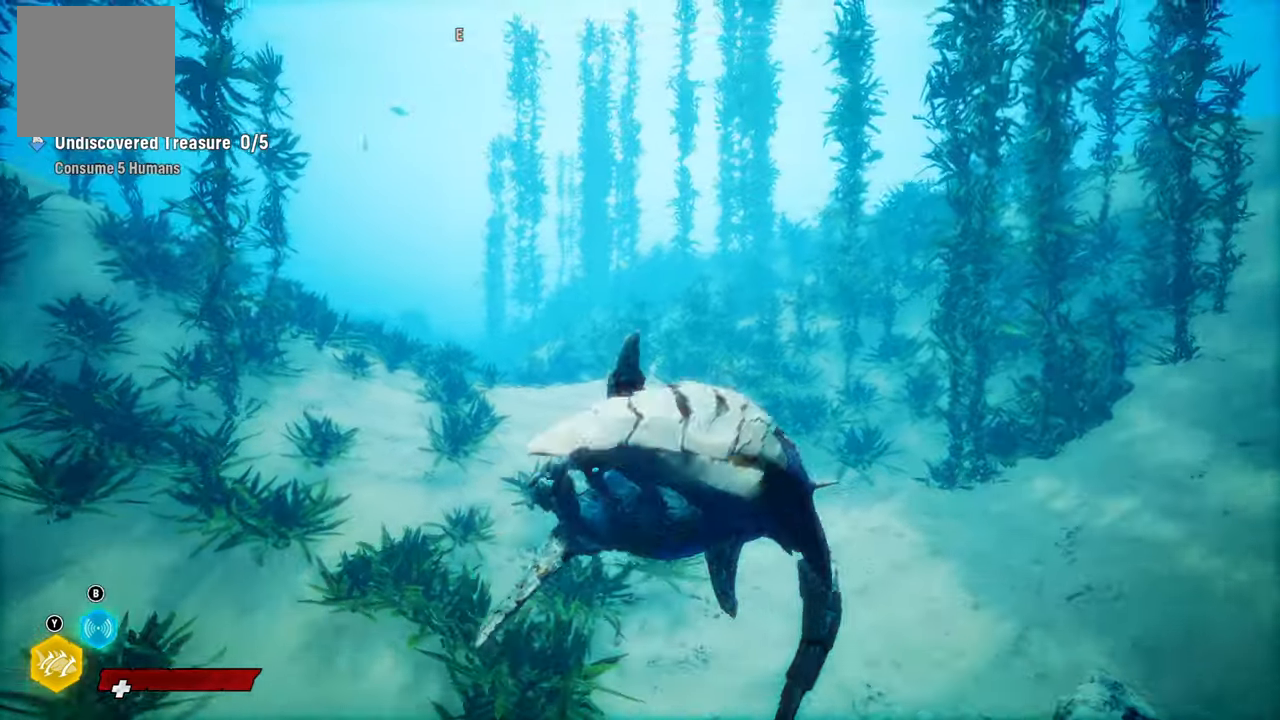
{"dt_ms": 1000, "buttons": ["B", "L2"], "left_stick": "up-left", "right_stick": "center", "button_events": [[580, "L2", "up"], [740, "L2", "down"], [940, "B", "down"]]}
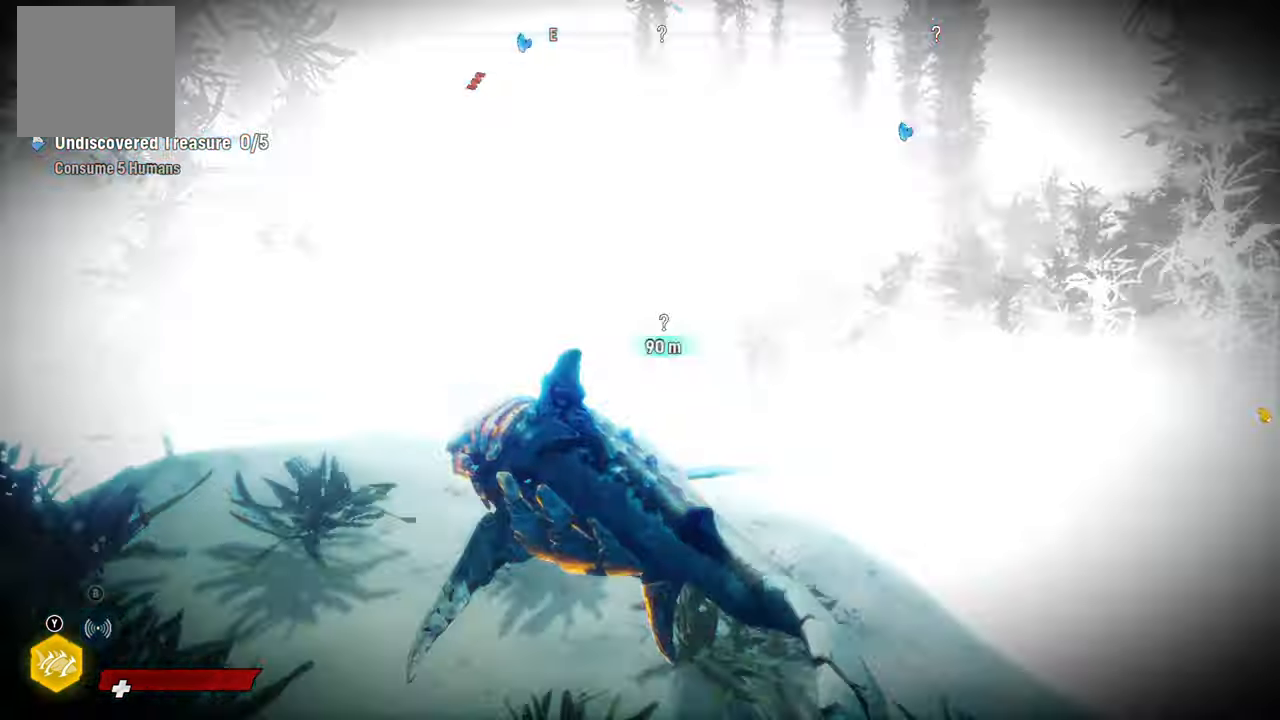
{"dt_ms": 500, "buttons": ["L2"], "left_stick": "up-left", "right_stick": "center", "button_events": [[80, "B", "up"]]}
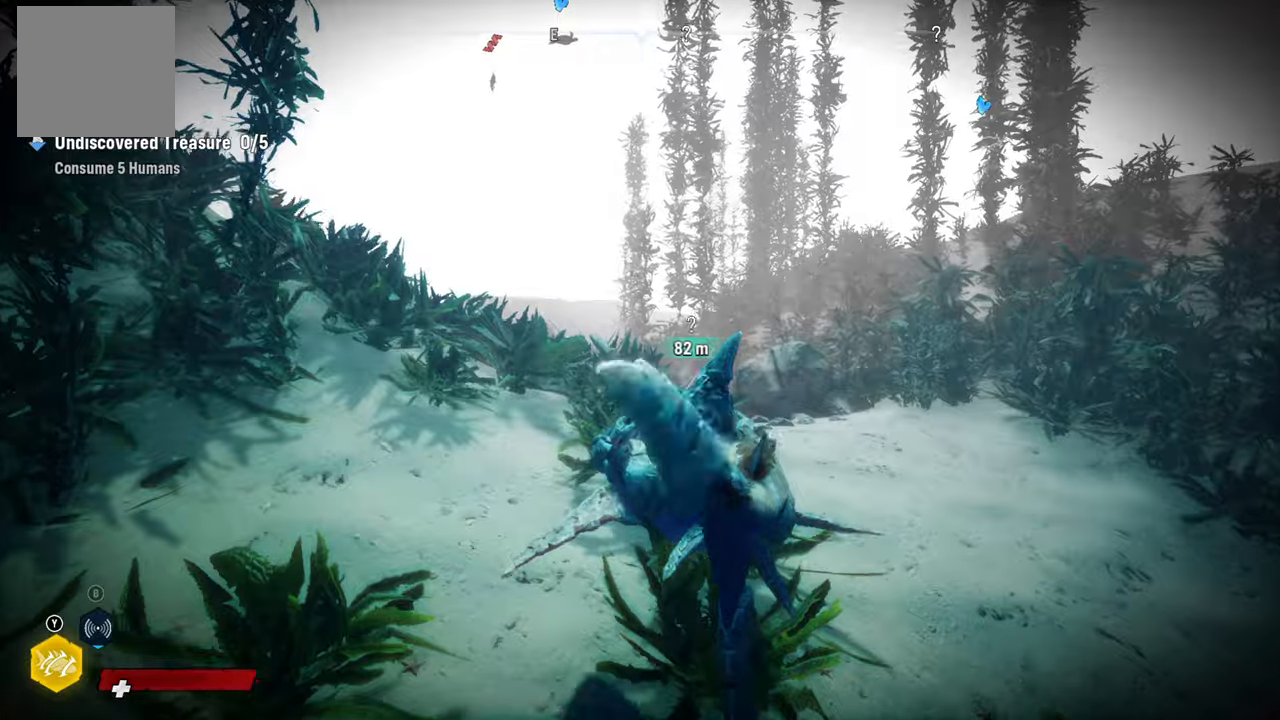
{"dt_ms": 500, "buttons": ["L2"], "left_stick": "up-left", "right_stick": "center", "button_events": []}
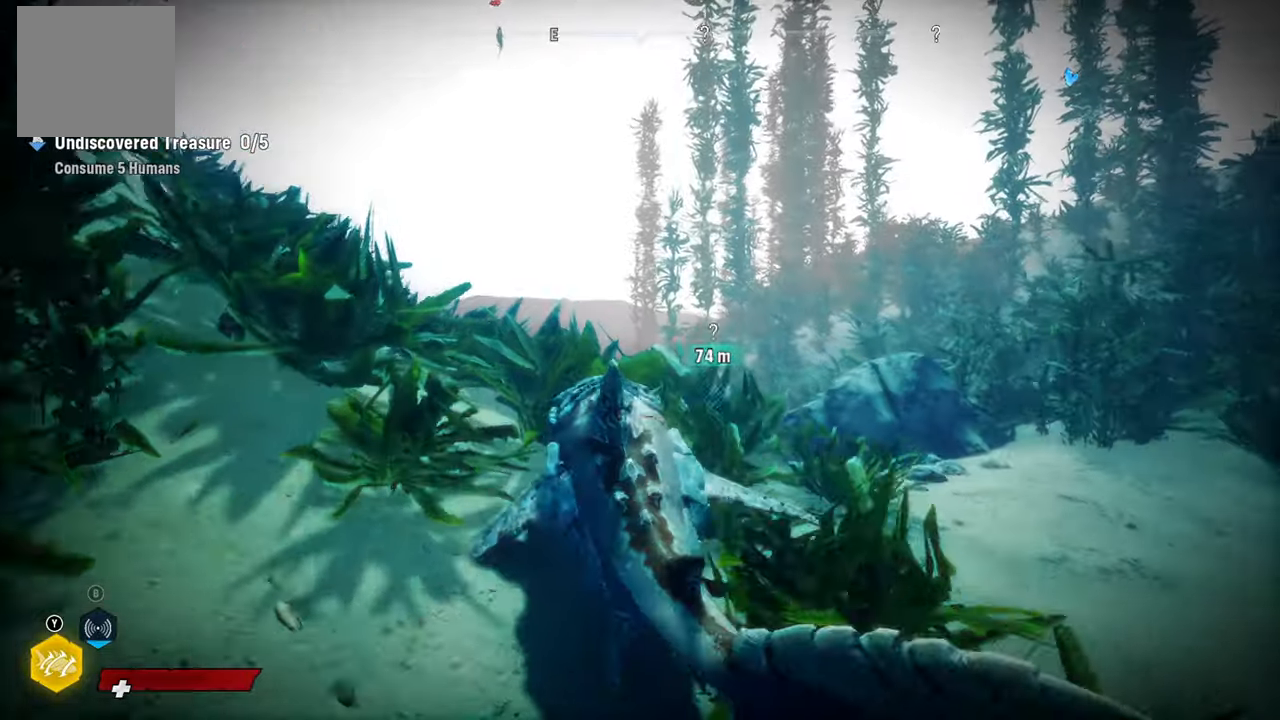
{"dt_ms": 500, "buttons": ["L2"], "left_stick": "up-left", "right_stick": "center", "button_events": []}
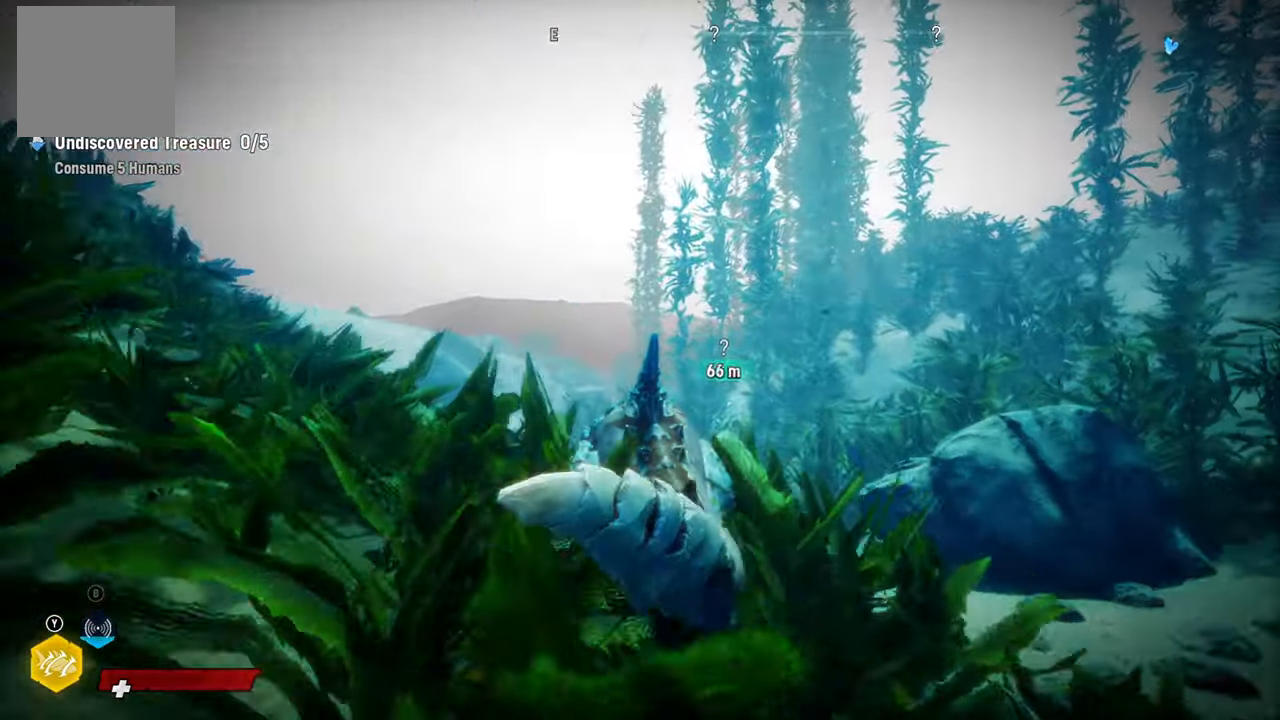
{"dt_ms": 500, "buttons": ["L2"], "left_stick": "up-left", "right_stick": "center", "button_events": []}
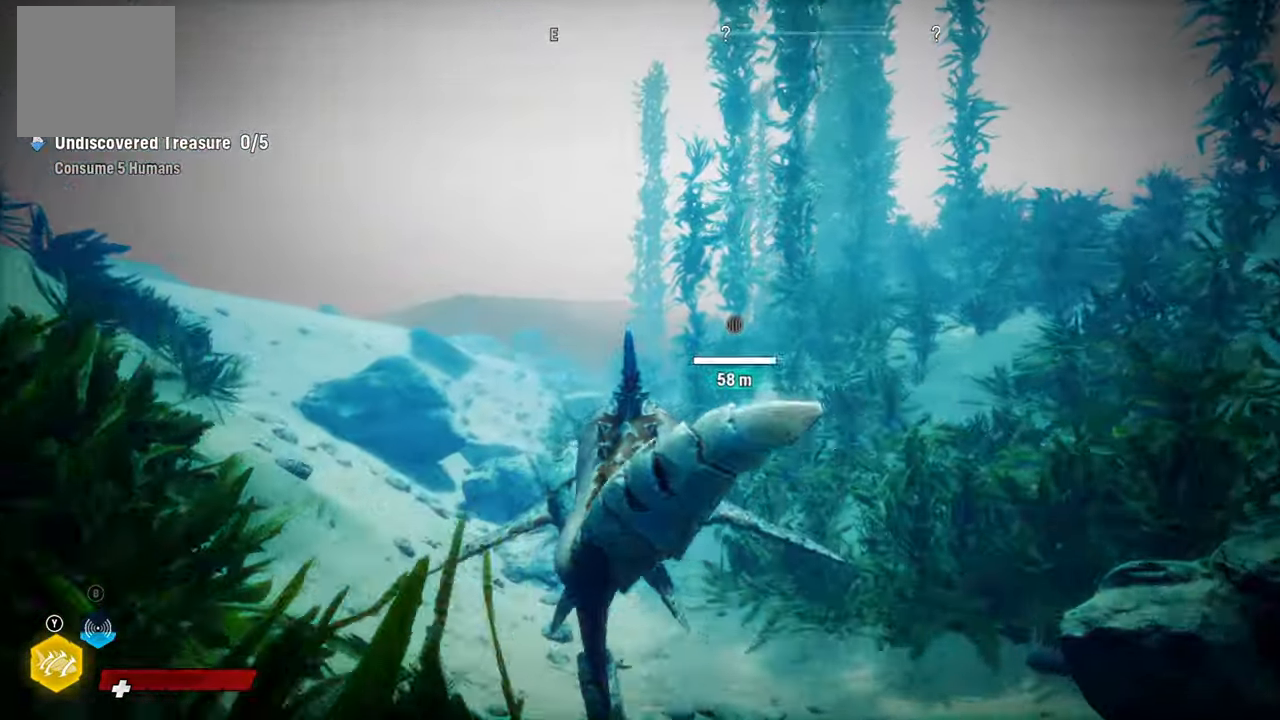
{"dt_ms": 500, "buttons": ["L2"], "left_stick": "up-left", "right_stick": "center", "button_events": []}
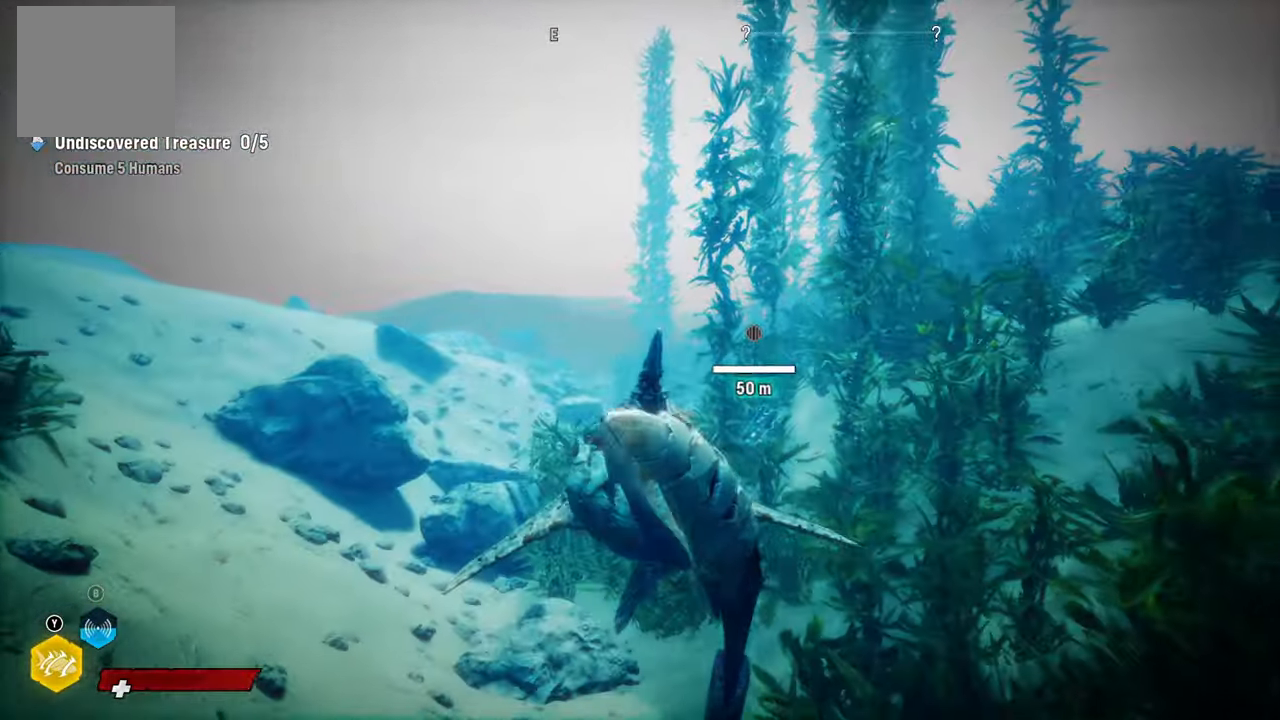
{"dt_ms": 500, "buttons": ["L2"], "left_stick": "center", "right_stick": "center", "button_events": []}
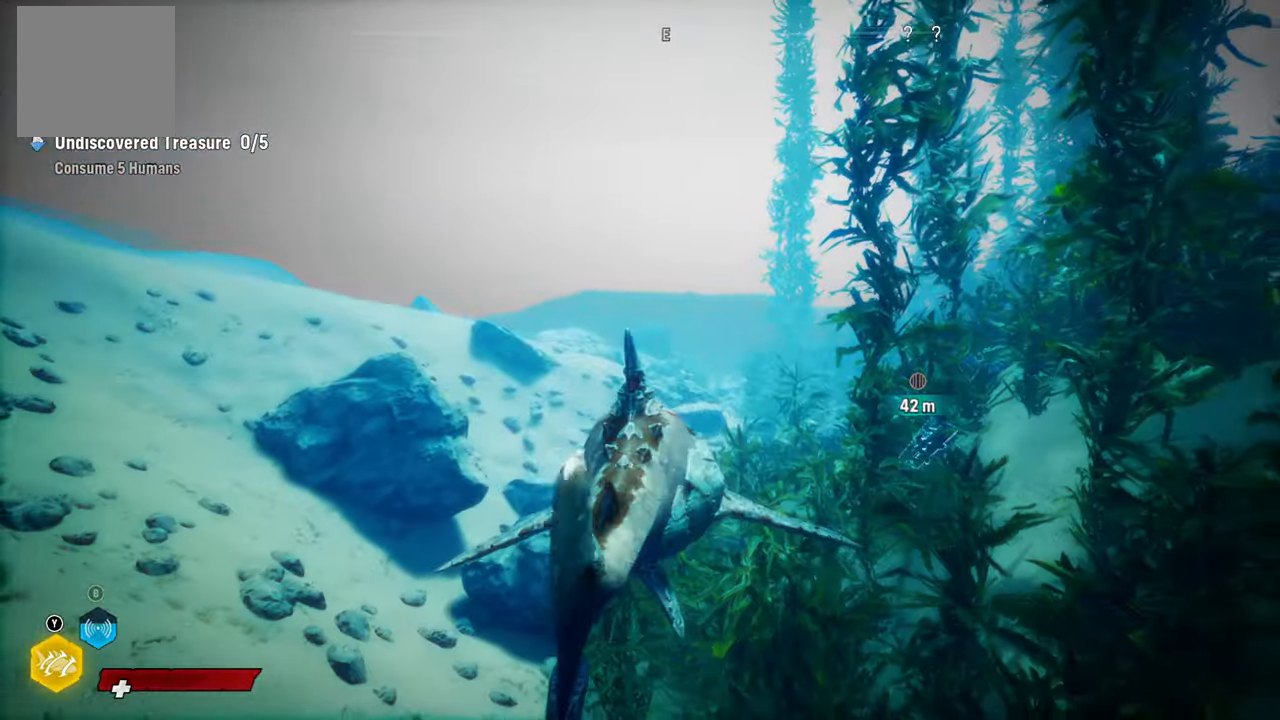
{"dt_ms": 500, "buttons": [], "left_stick": "up", "right_stick": "center", "button_events": [[80, "L2", "up"], [220, "R2", "down"], [400, "R2", "up"]]}
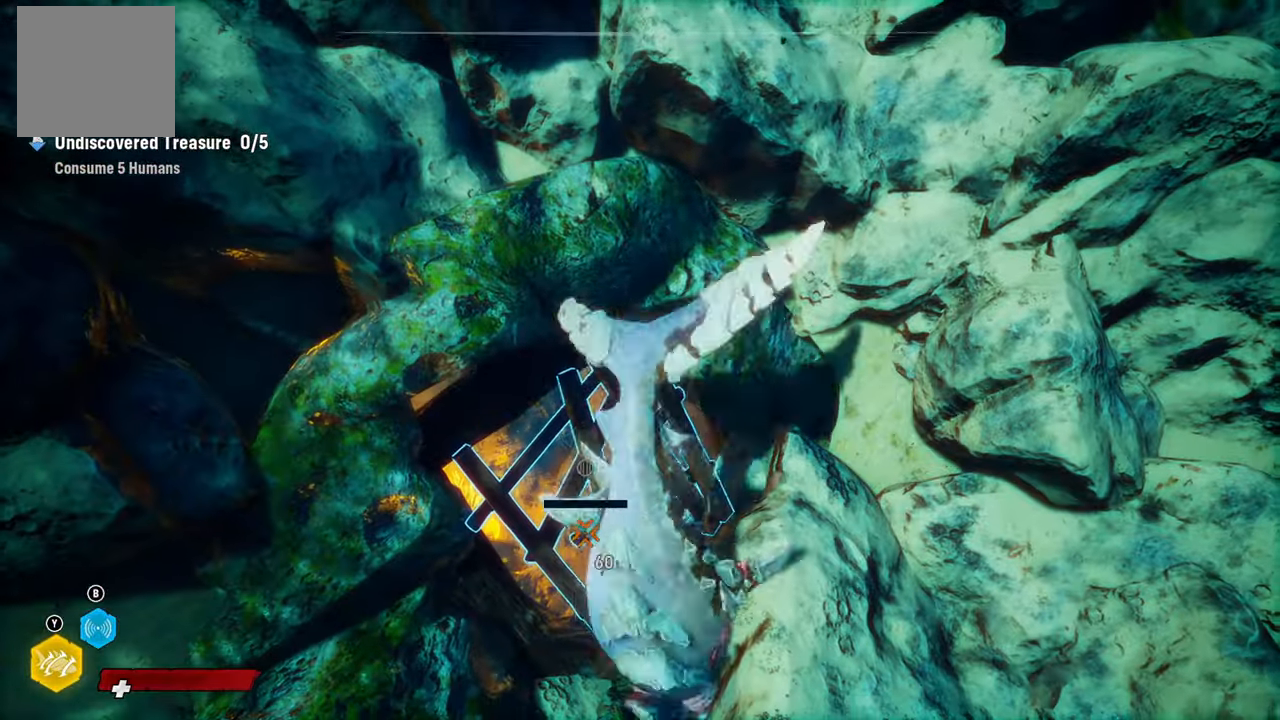
{"dt_ms": 500, "buttons": [], "left_stick": "center", "right_stick": "center", "button_events": []}
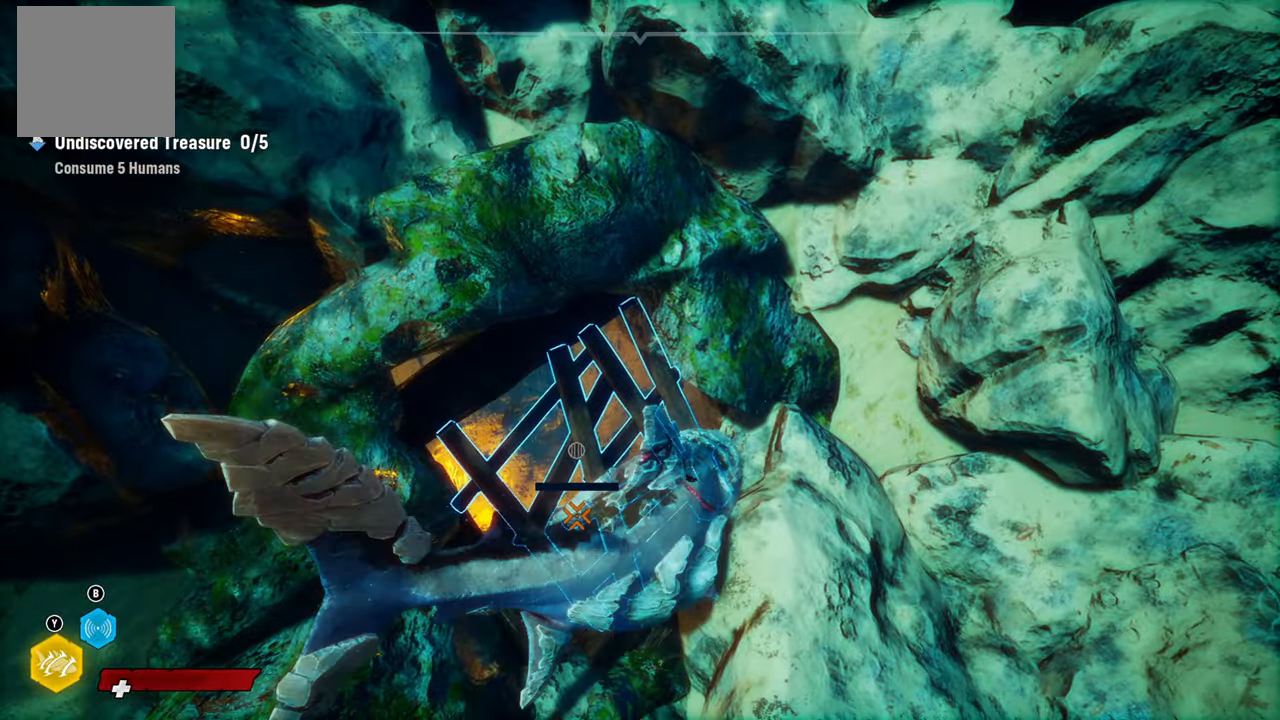
{"dt_ms": 1000, "buttons": [], "left_stick": "up-right", "right_stick": "center", "button_events": [[20, "R2", "down"], [180, "R2", "up"]]}
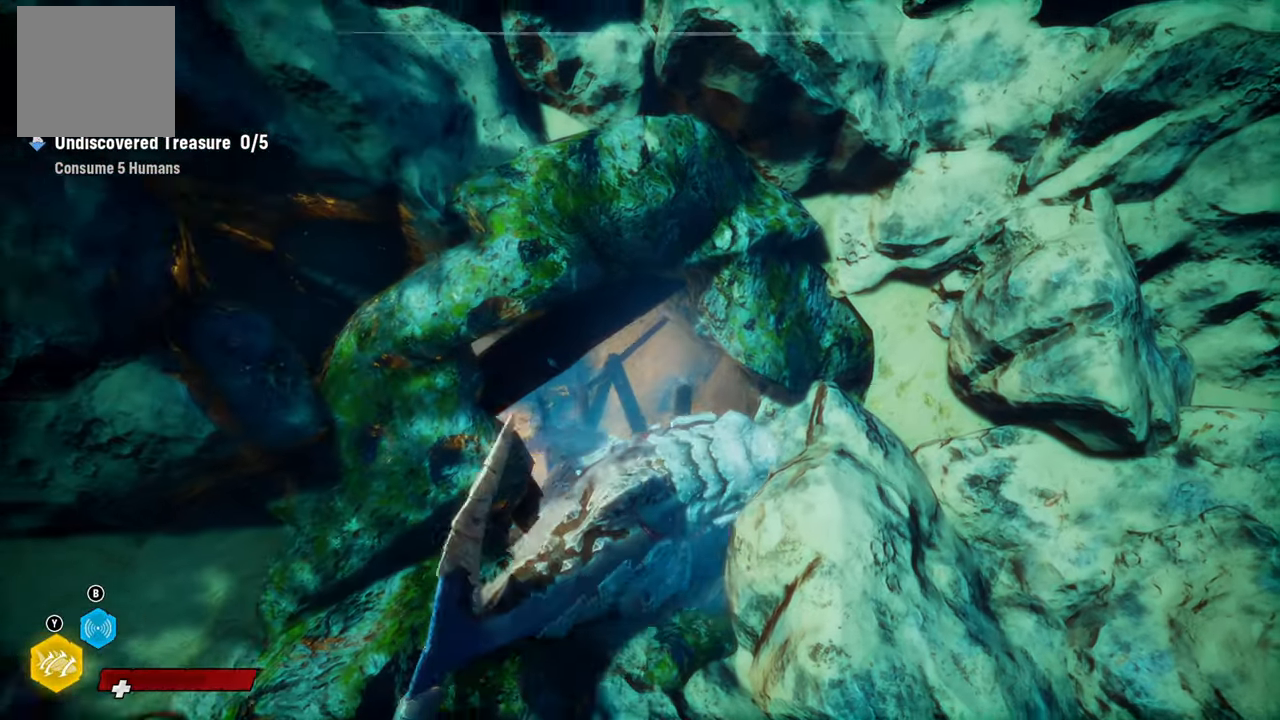
{"dt_ms": 500, "buttons": ["L2"], "left_stick": "up-right", "right_stick": "center", "button_events": [[40, "L2", "down"]]}
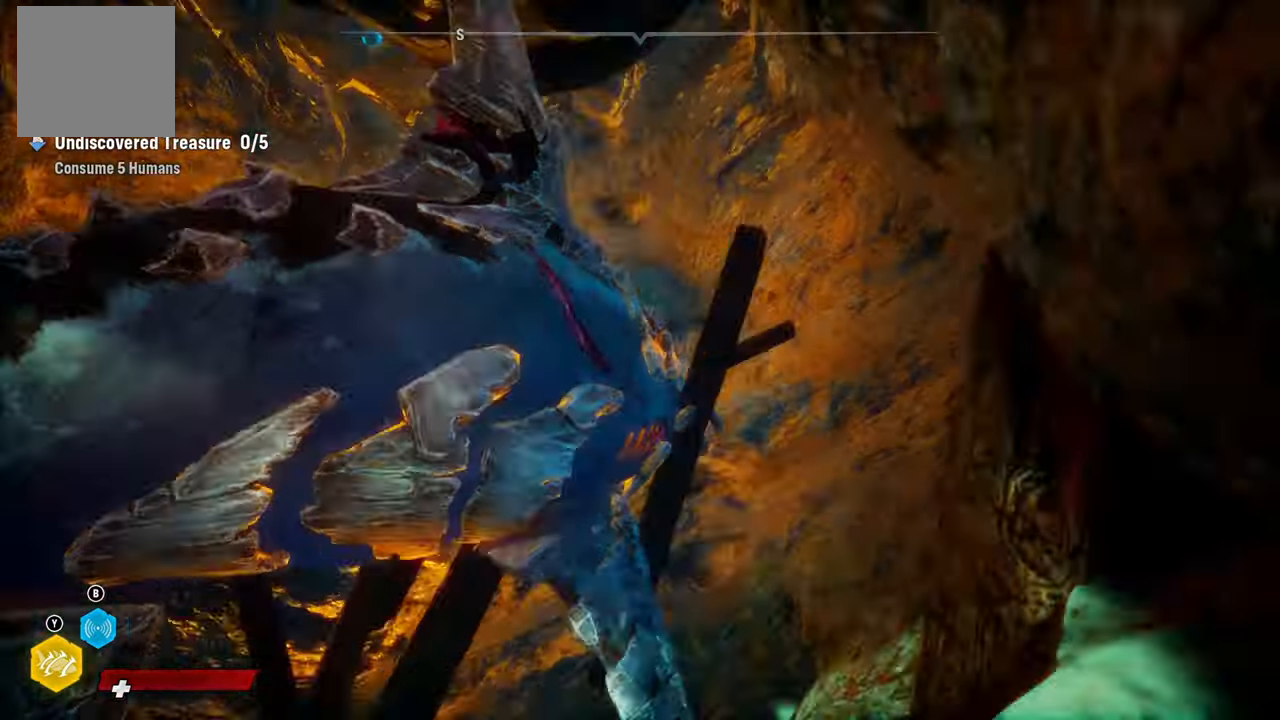
{"dt_ms": 500, "buttons": [], "left_stick": "up-right", "right_stick": "center", "button_events": [[440, "L2", "up"]]}
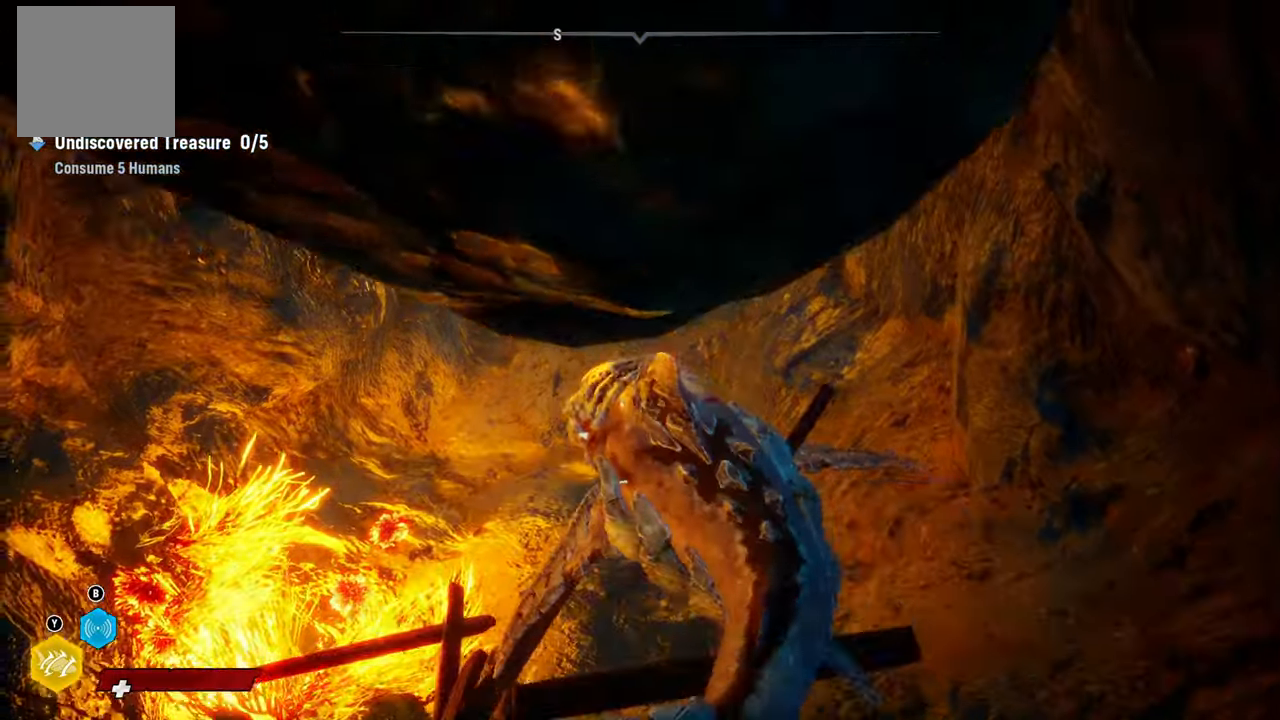
{"dt_ms": 500, "buttons": [], "left_stick": "center", "right_stick": "center", "button_events": [[280, "B", "down"], [440, "B", "up"]]}
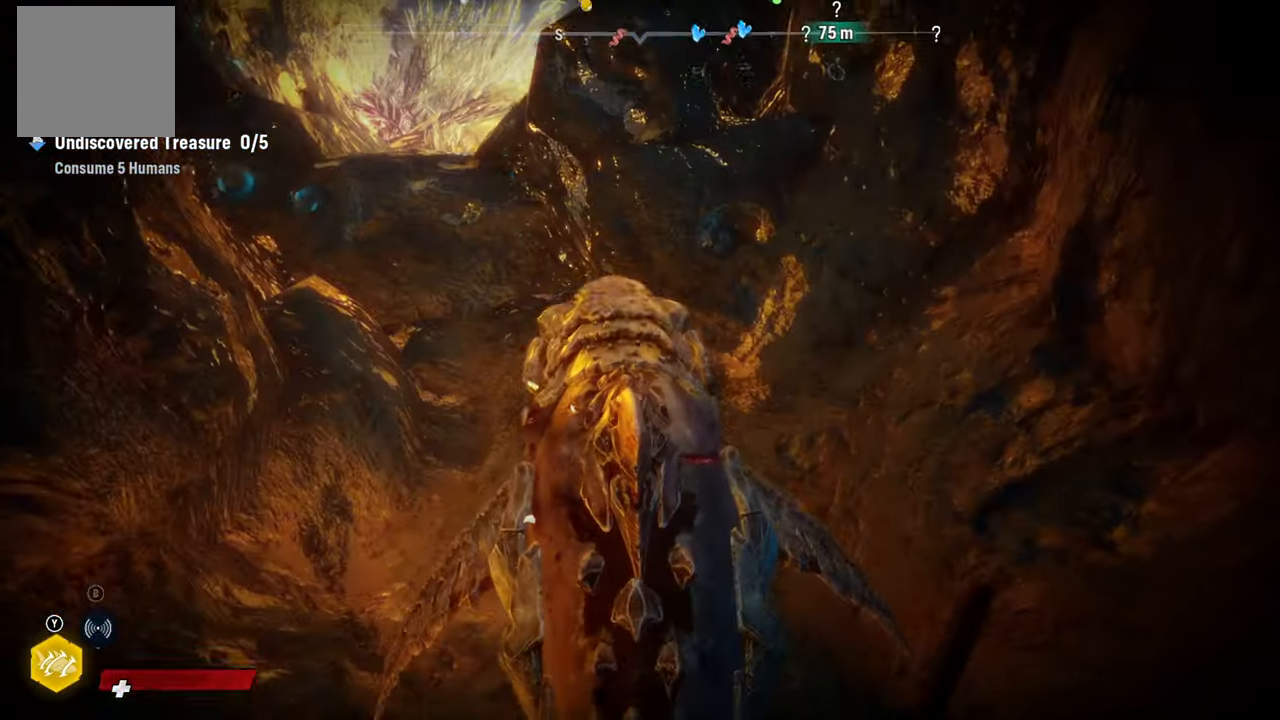
{"dt_ms": 500, "buttons": [], "left_stick": "up-left", "right_stick": "center", "button_events": []}
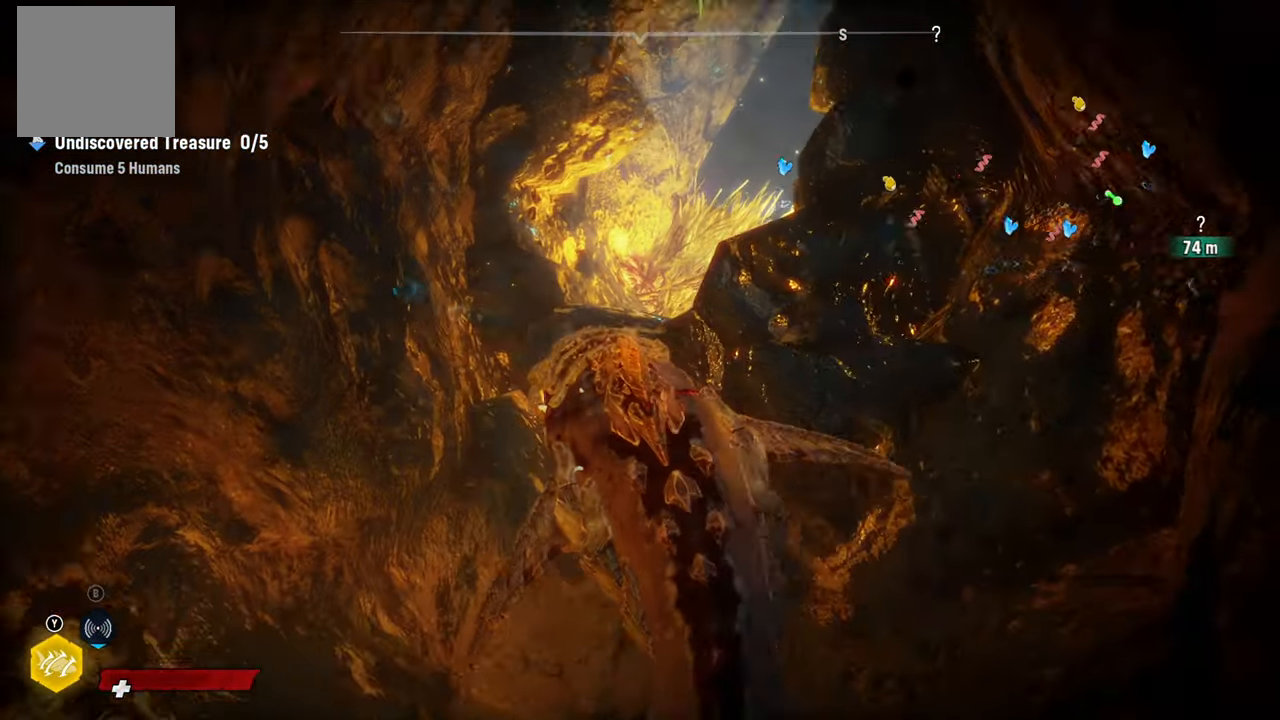
{"dt_ms": 500, "buttons": [], "left_stick": "up", "right_stick": "down-right", "button_events": []}
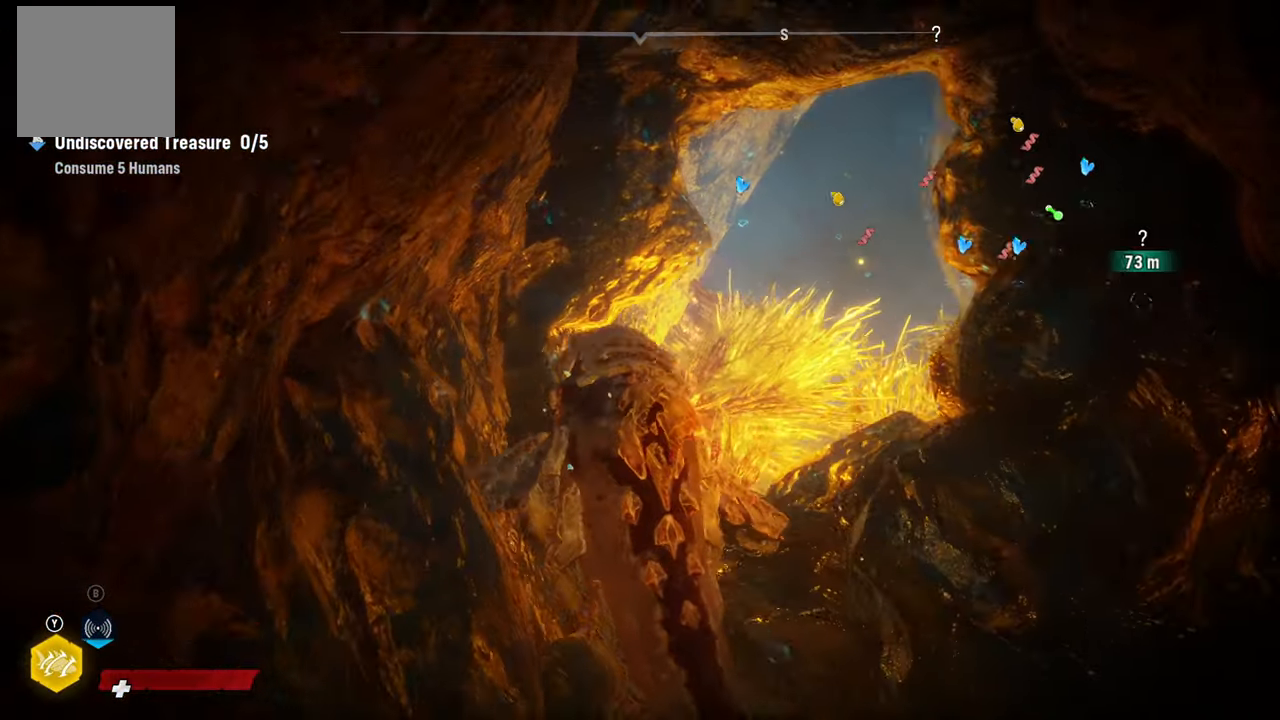
{"dt_ms": 500, "buttons": ["L2"], "left_stick": "up", "right_stick": "center", "button_events": [[360, "L2", "down"]]}
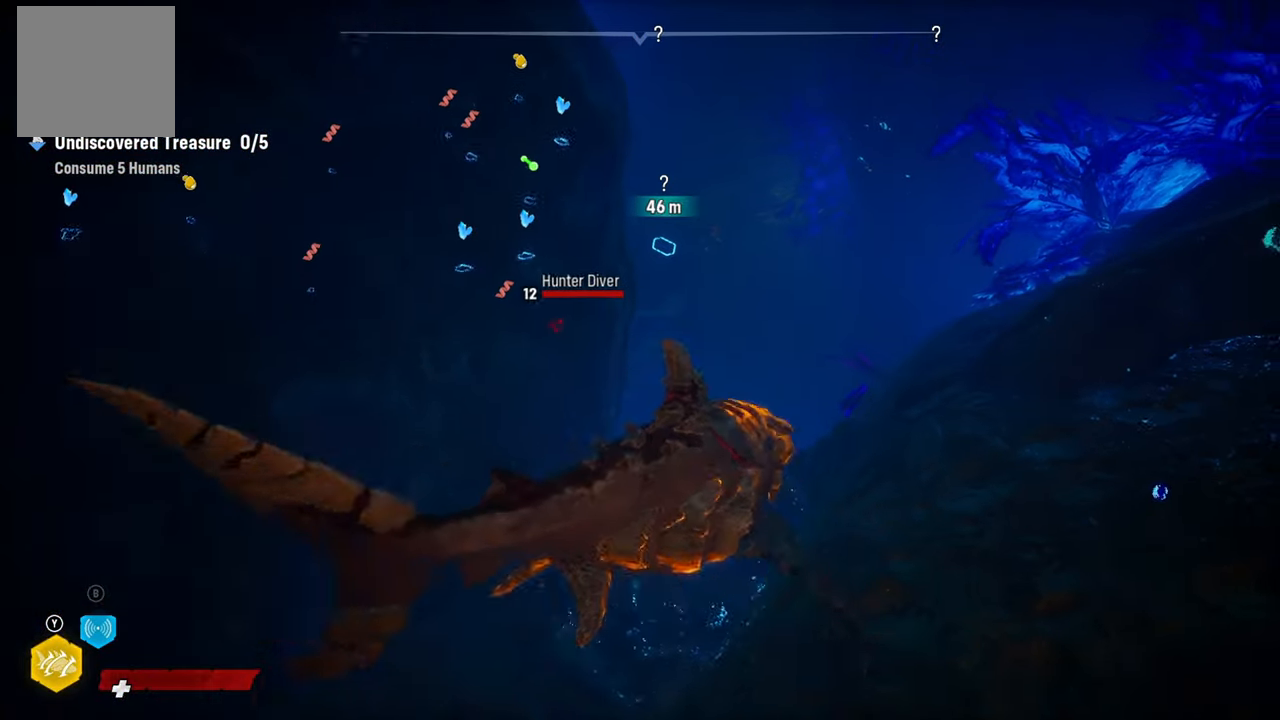
{"dt_ms": 500, "buttons": ["L2"], "left_stick": "up", "right_stick": "center", "button_events": []}
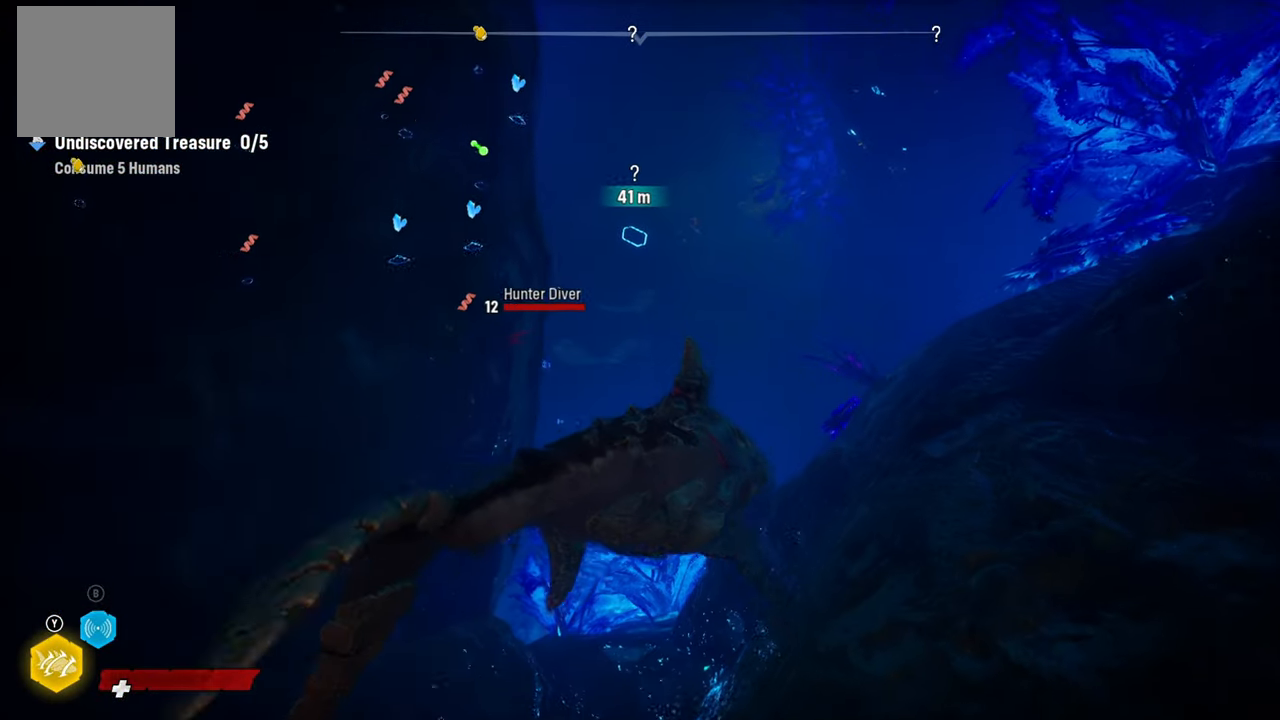
{"dt_ms": 500, "buttons": ["L2"], "left_stick": "up", "right_stick": "center", "button_events": []}
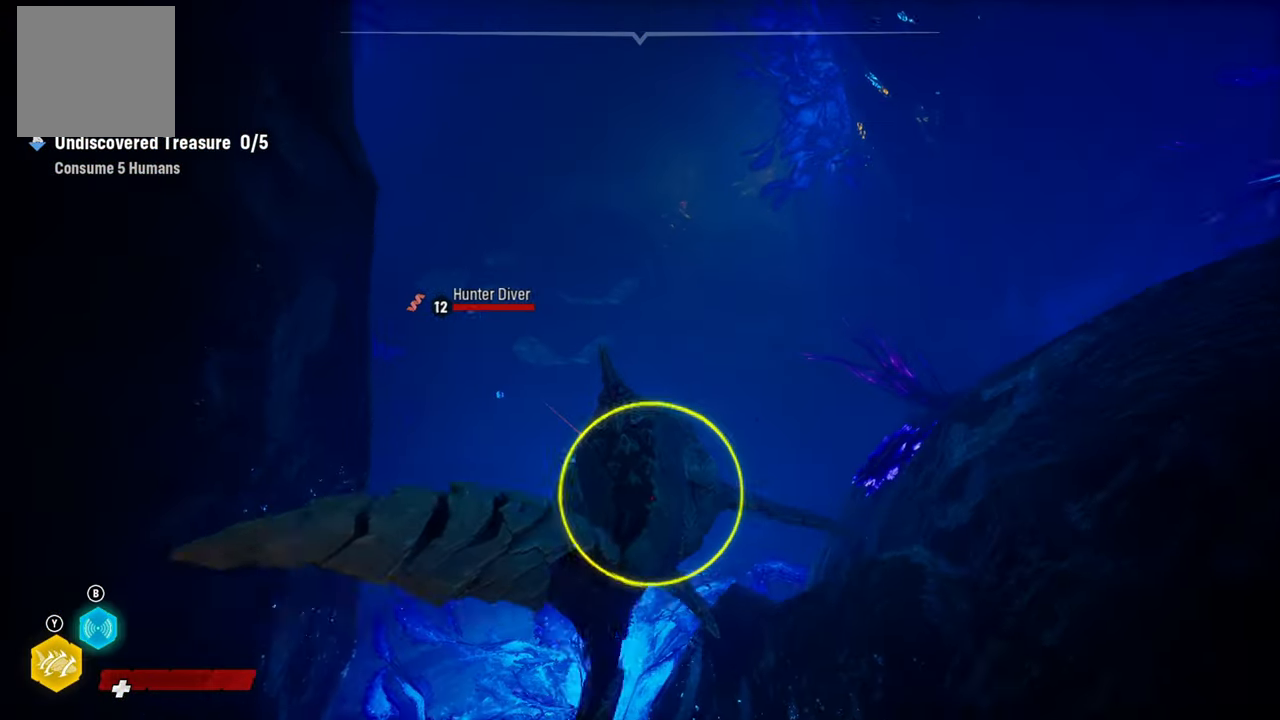
{"dt_ms": 500, "buttons": ["L2"], "left_stick": "up", "right_stick": "center", "button_events": []}
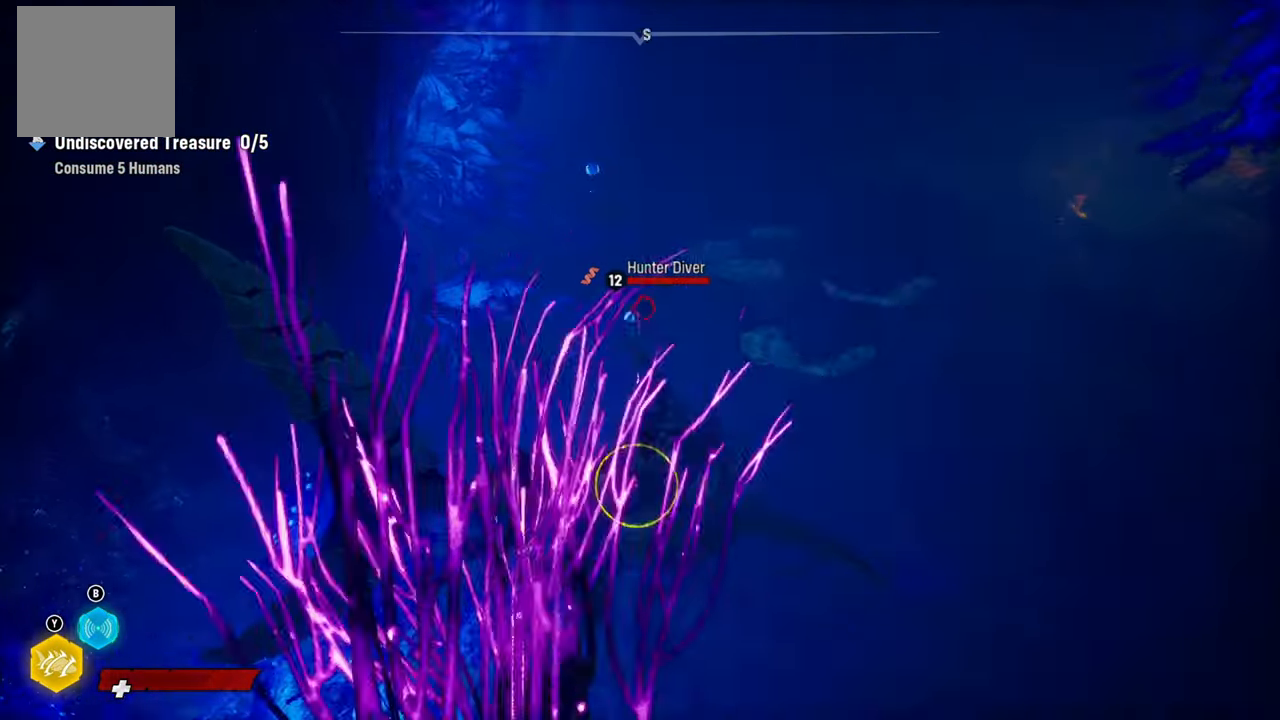
{"dt_ms": 500, "buttons": ["L2", "R2"], "left_stick": "up-left", "right_stick": "center", "button_events": [[400, "R2", "down"]]}